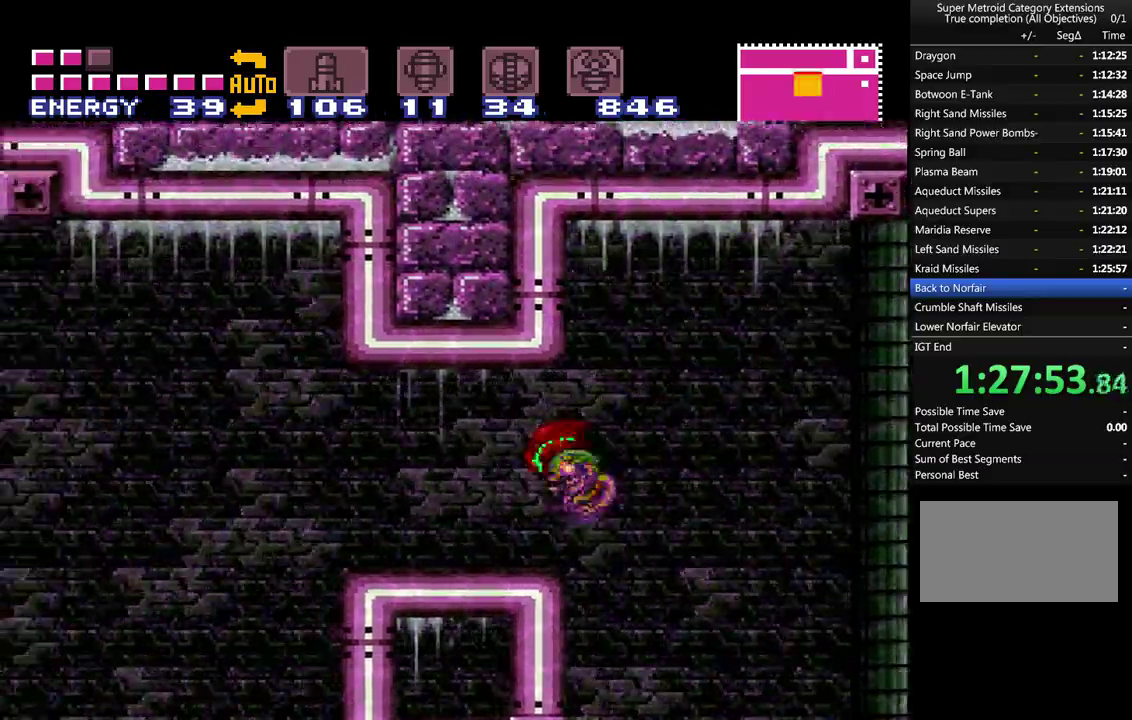
Gameplay with a controller (Nintendo layout); each line is a JSON object with the inputs held at the frame after it. "events" lists button and stick changes between this image and that frame as [ms after this image, input, new state], when the widget could be followed in between. Not read: L3 R3.
{"buttons": ["A", "B", "DPAD_LEFT"], "events": [[400, "B", "down"]]}
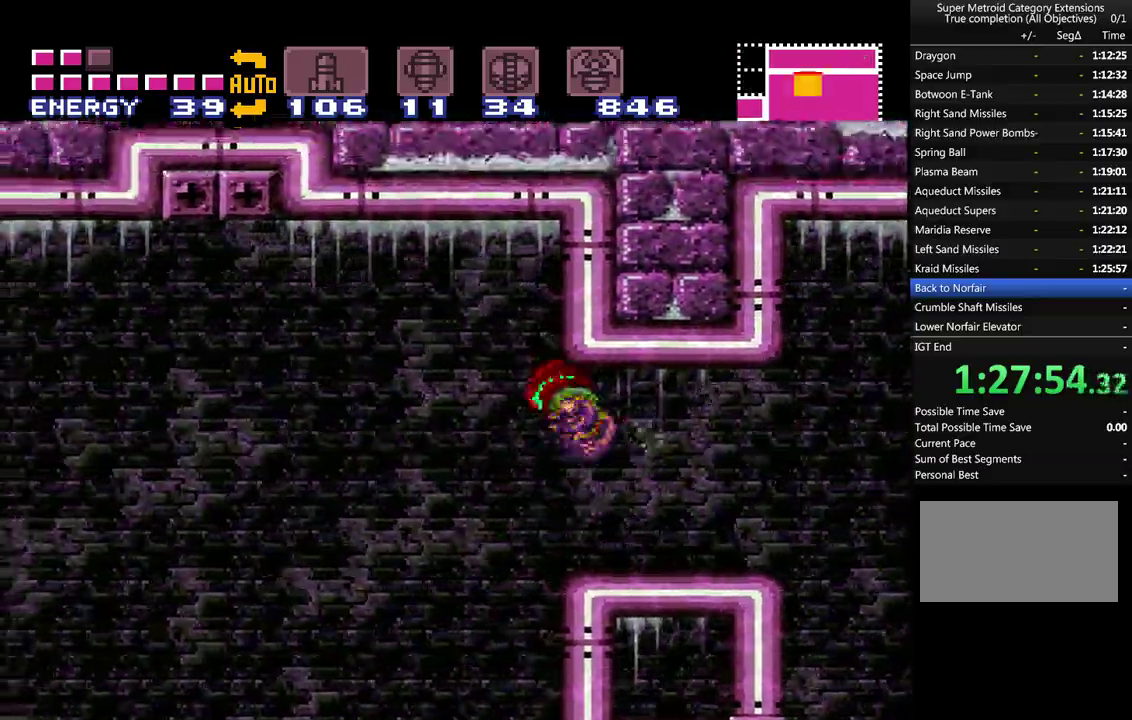
{"buttons": ["A", "DPAD_LEFT"], "events": [[200, "B", "up"]]}
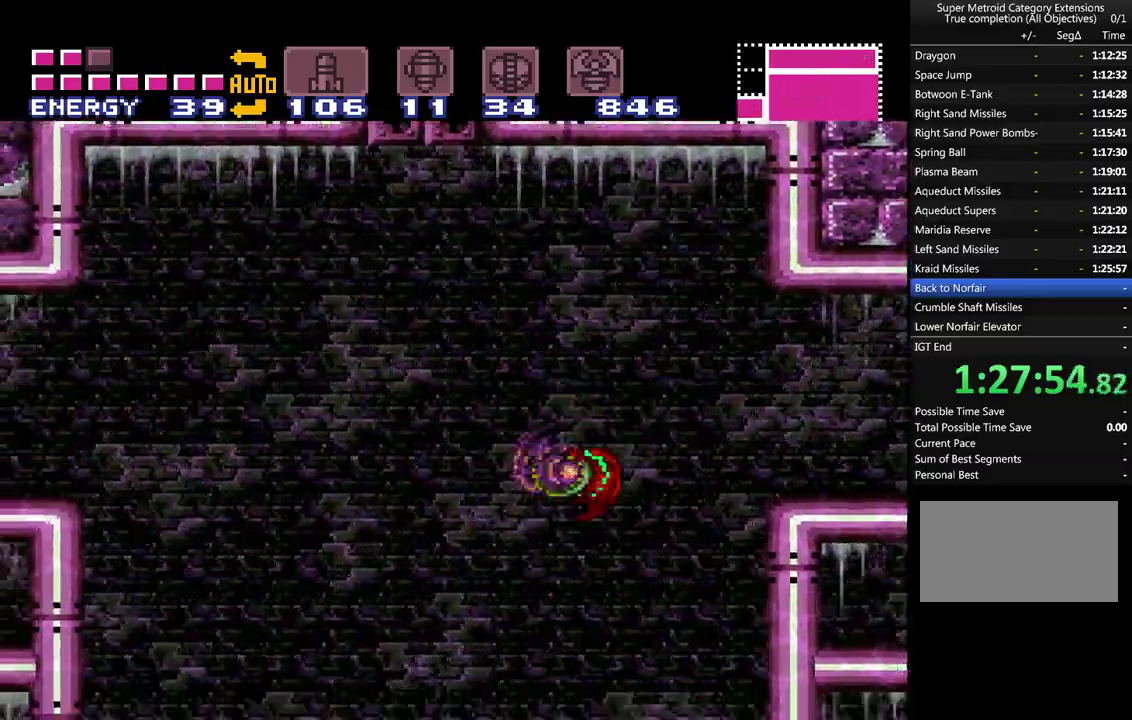
{"buttons": ["A", "DPAD_LEFT"], "events": [[83, "B", "down"], [233, "B", "up"]]}
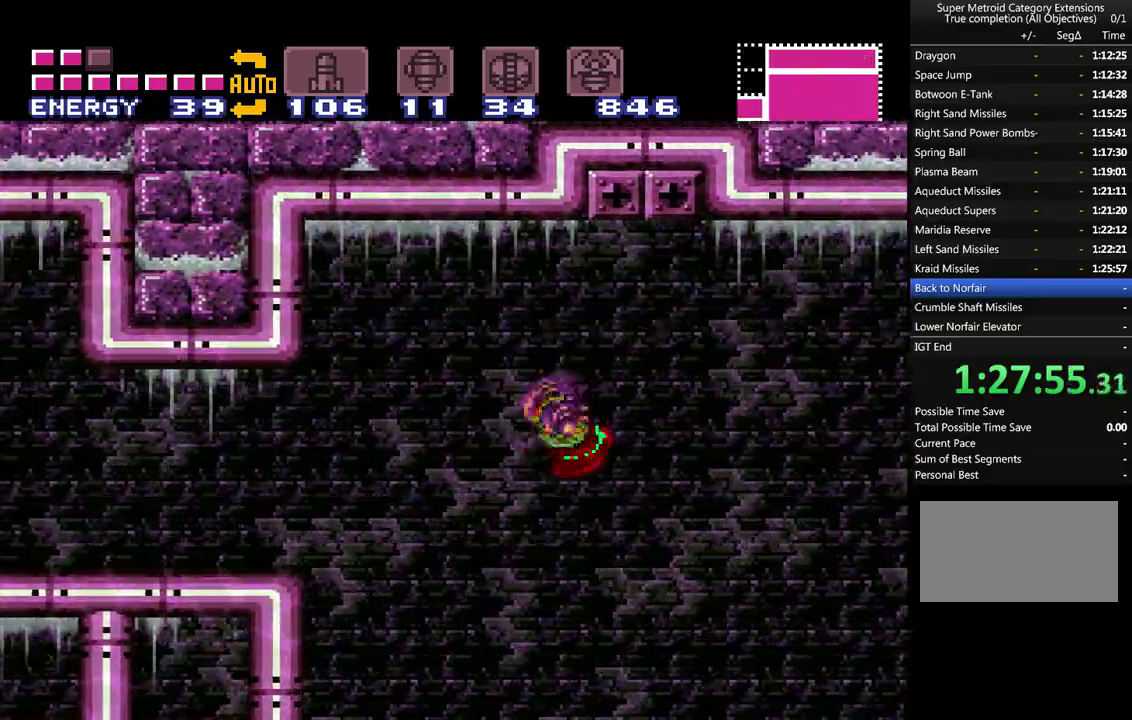
{"buttons": ["A", "DPAD_LEFT"], "events": [[267, "B", "down"], [400, "B", "up"]]}
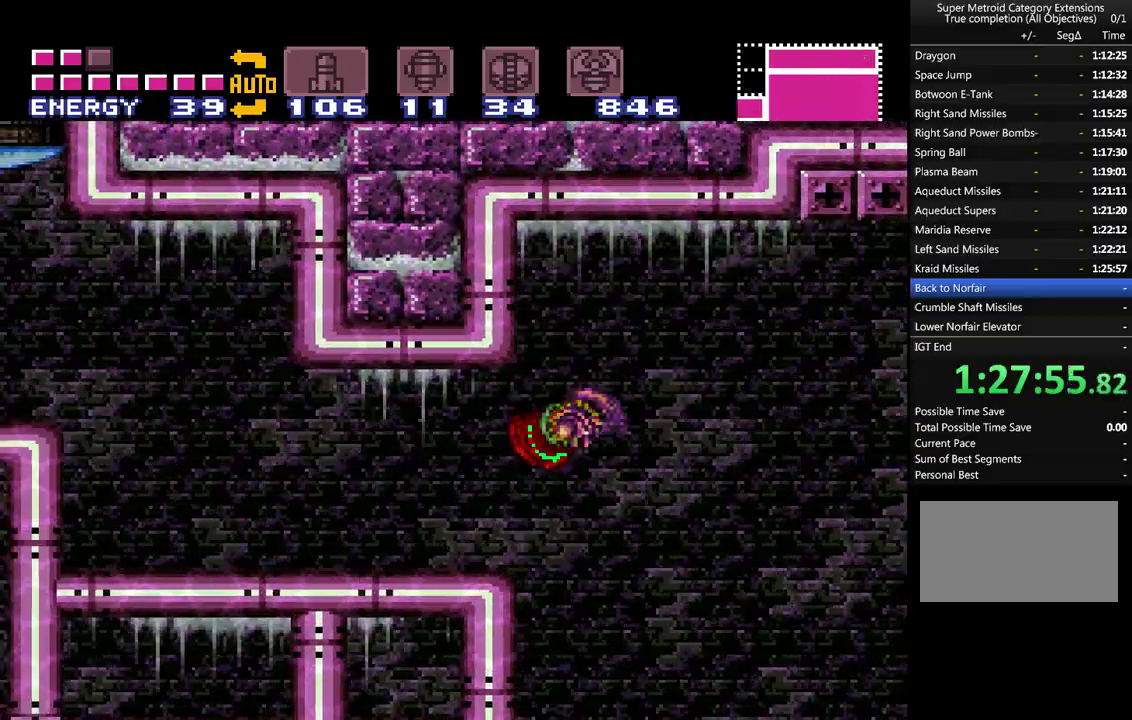
{"buttons": ["A", "DPAD_LEFT"], "events": []}
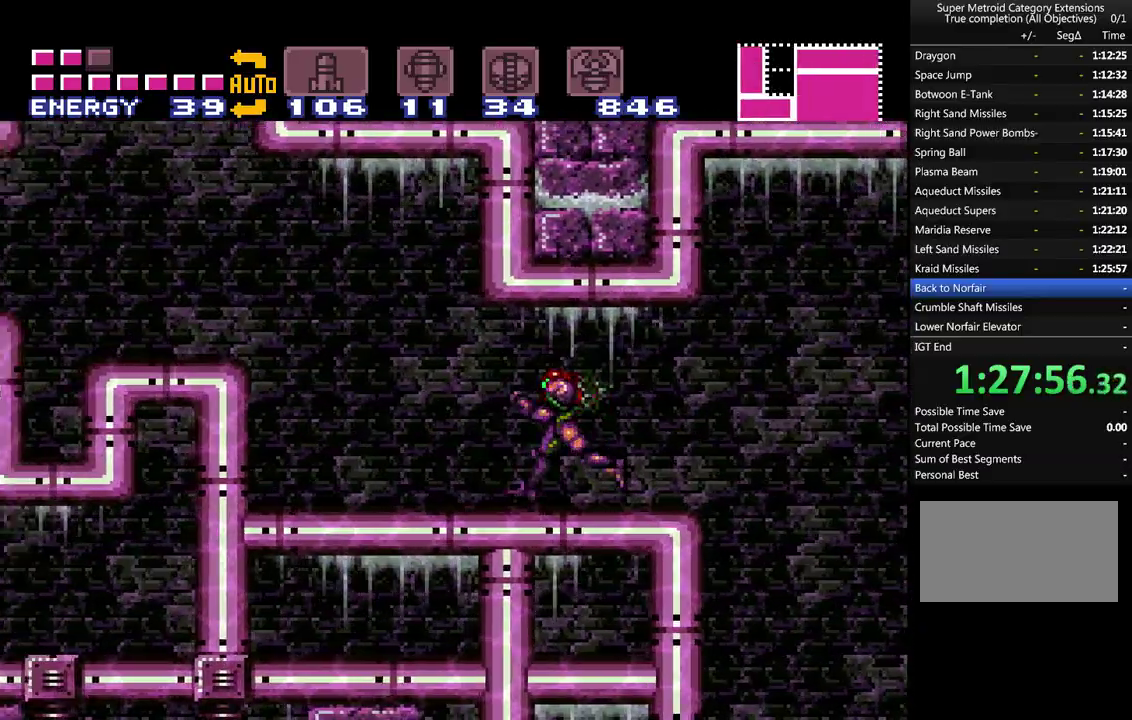
{"buttons": ["DPAD_LEFT"], "events": [[200, "B", "down"], [433, "B", "up"], [483, "A", "up"]]}
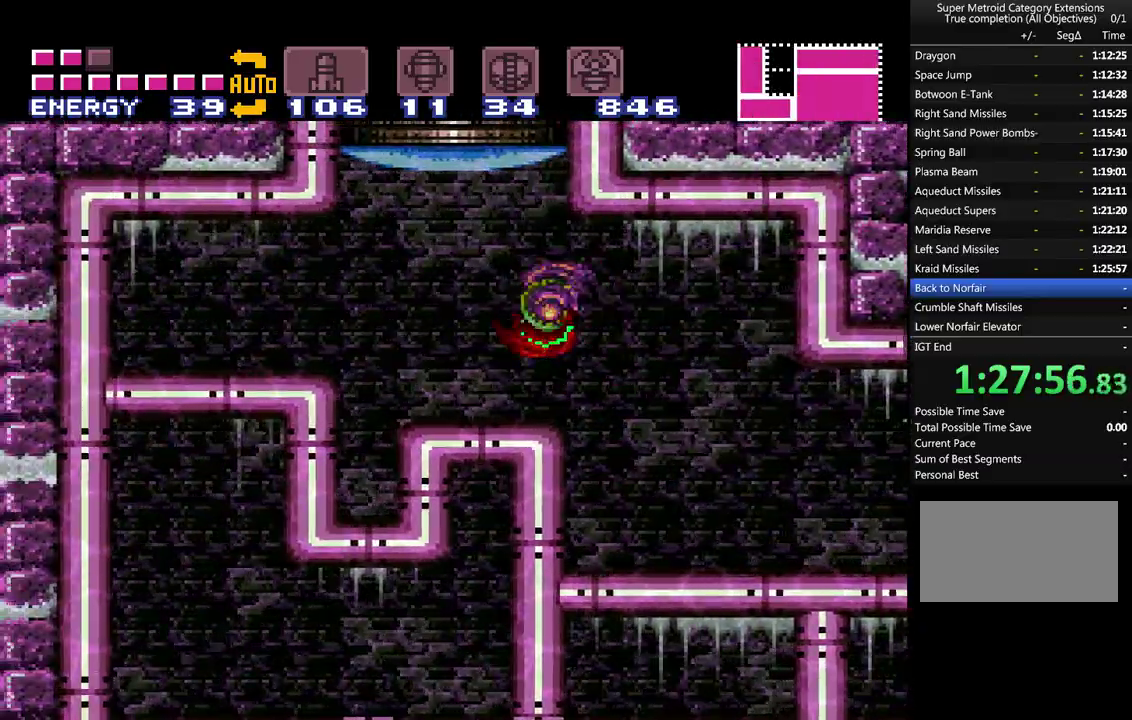
{"buttons": ["A", "B", "DPAD_LEFT"], "events": [[83, "A", "down"], [333, "B", "down"]]}
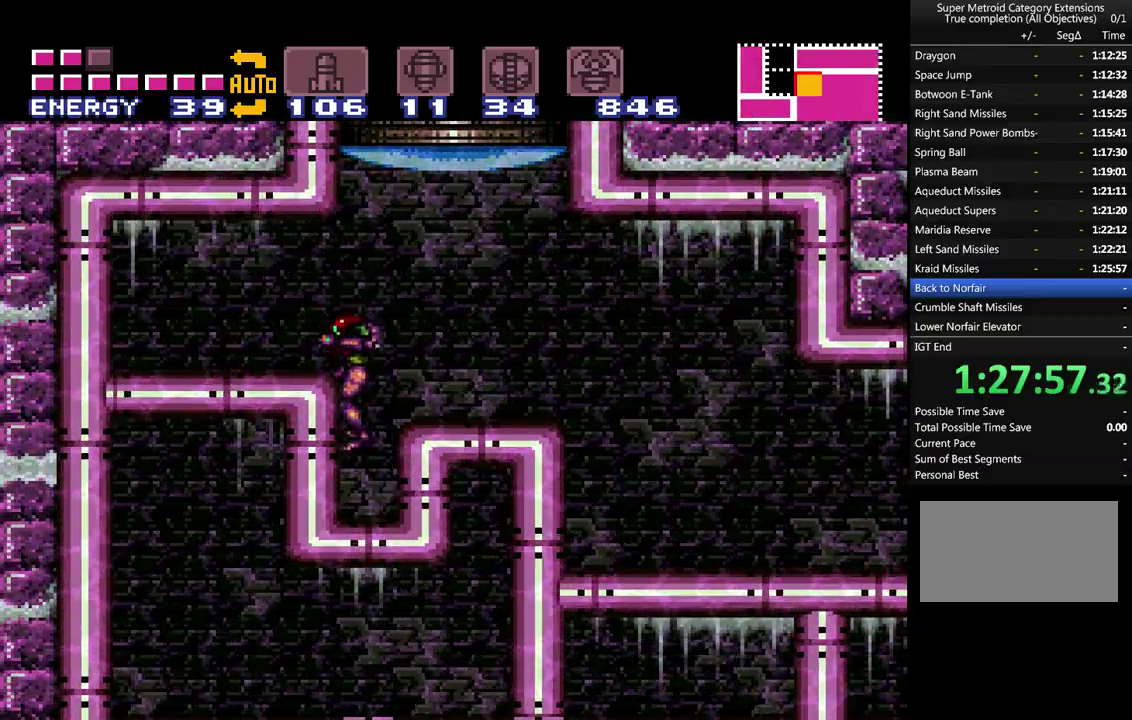
{"buttons": ["A", "DPAD_LEFT"], "events": [[50, "B", "up"], [100, "A", "up"], [150, "A", "down"], [200, "A", "up"], [267, "A", "down"], [300, "B", "down"], [450, "B", "up"]]}
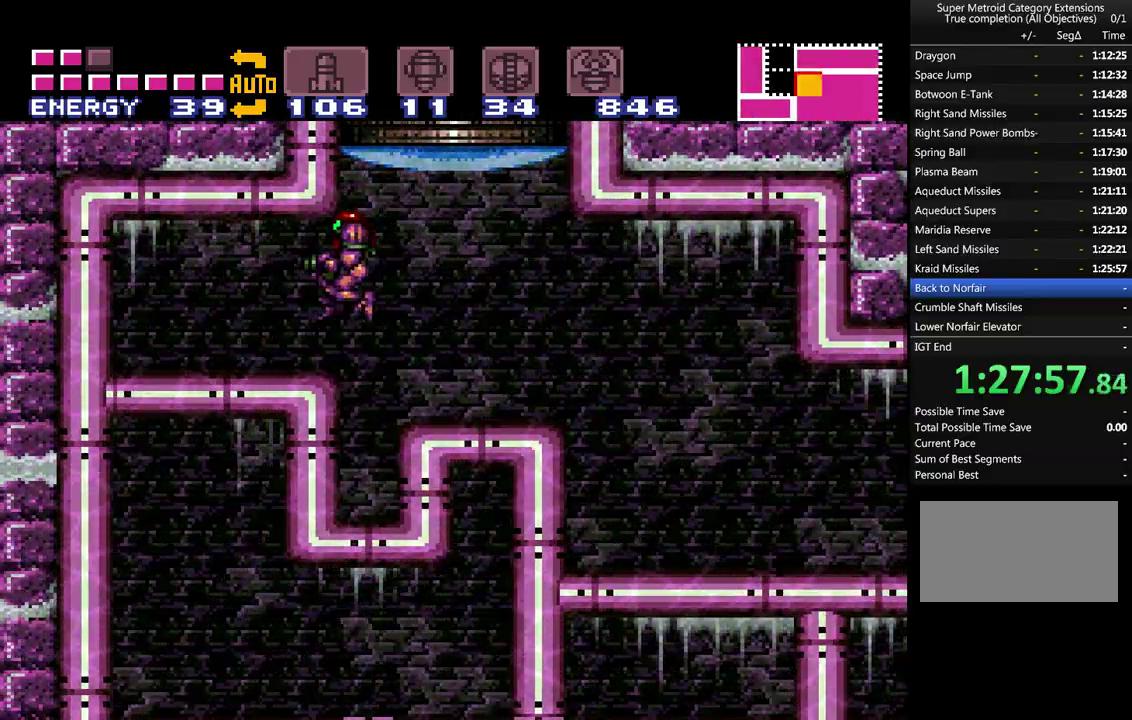
{"buttons": [], "events": [[17, "A", "up"], [83, "A", "down"], [417, "DPAD_LEFT", "up"], [450, "A", "up"]]}
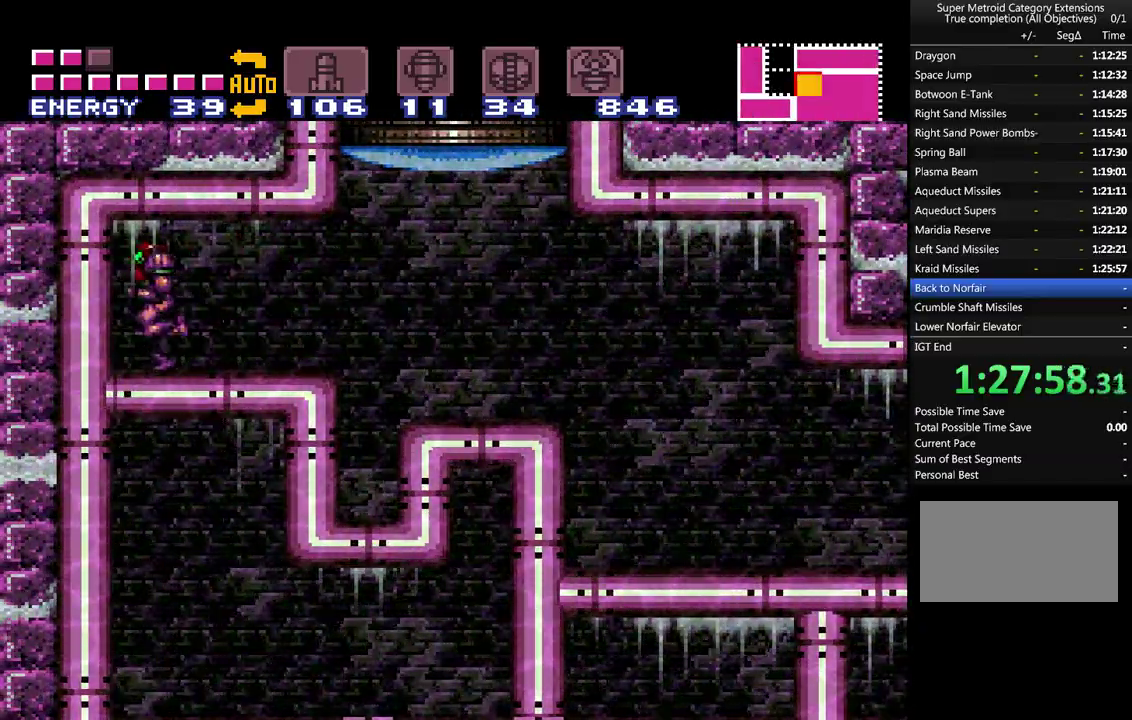
{"buttons": ["A", "X", "Y"], "events": [[17, "DPAD_DOWN", "down"], [117, "DPAD_DOWN", "up"], [167, "DPAD_DOWN", "down"], [267, "DPAD_DOWN", "up"], [367, "Y", "down"], [417, "A", "down"], [450, "X", "down"]]}
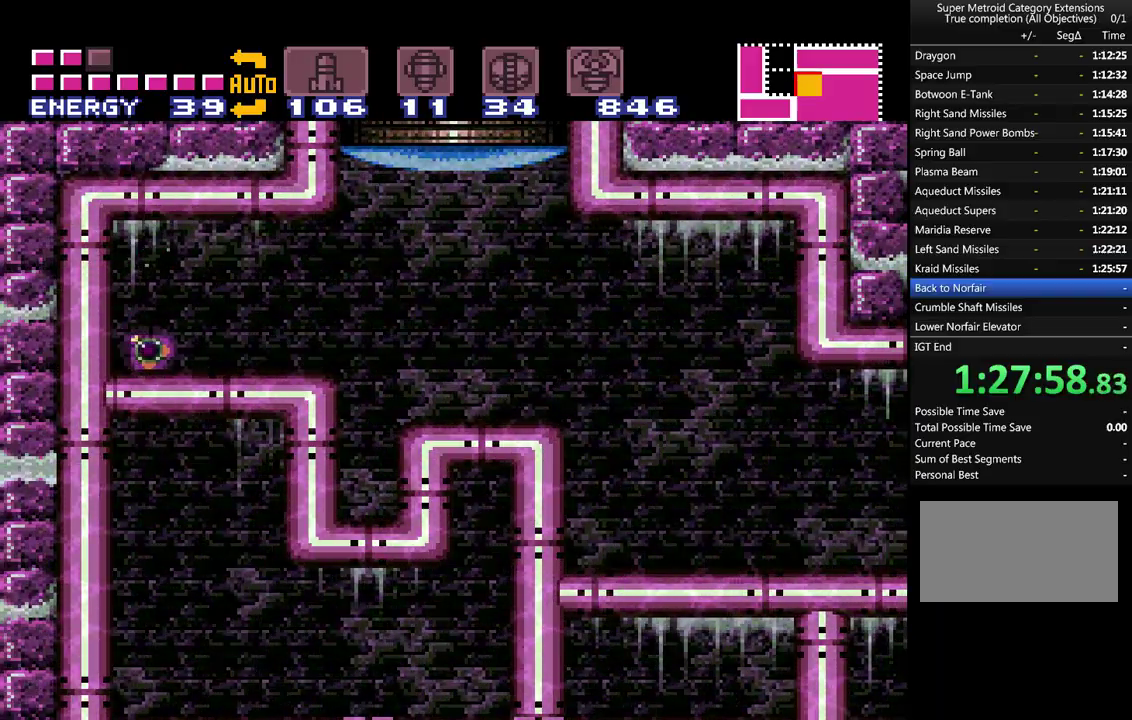
{"buttons": ["A", "B"], "events": [[17, "DPAD_UP", "down"], [17, "Y", "up"], [50, "X", "up"], [100, "DPAD_UP", "up"], [450, "B", "down"]]}
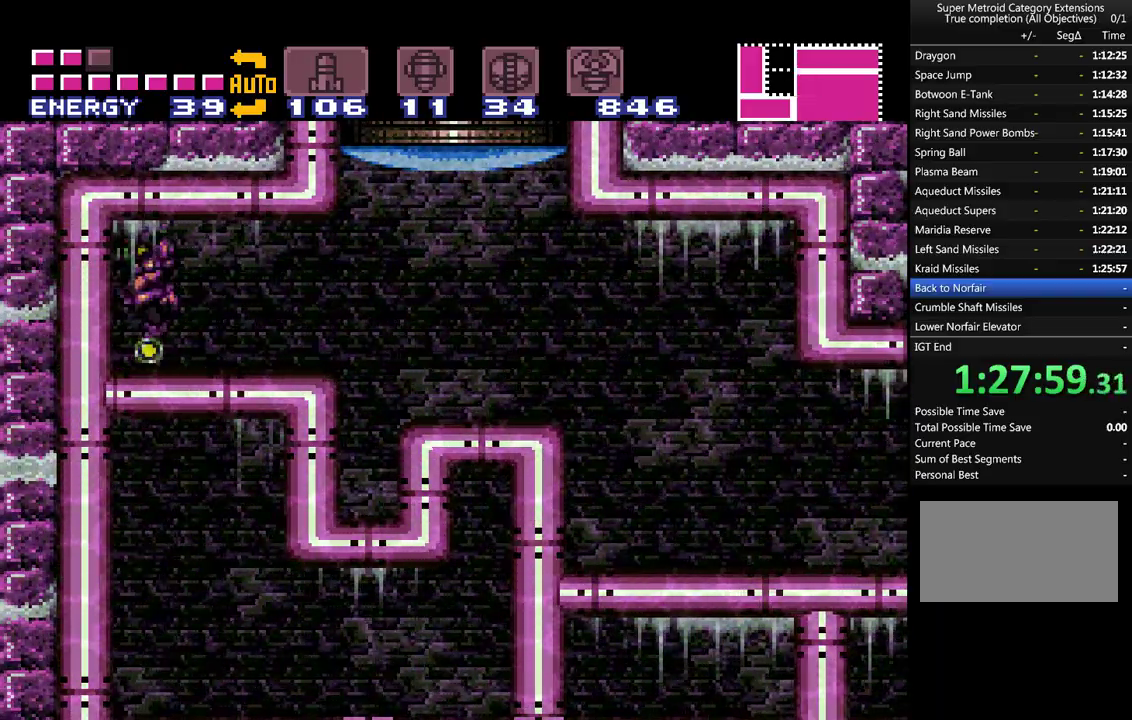
{"buttons": ["A"], "events": [[17, "DPAD_DOWN", "down"], [67, "DPAD_DOWN", "up"], [133, "DPAD_DOWN", "down"], [233, "DPAD_DOWN", "up"], [300, "B", "up"]]}
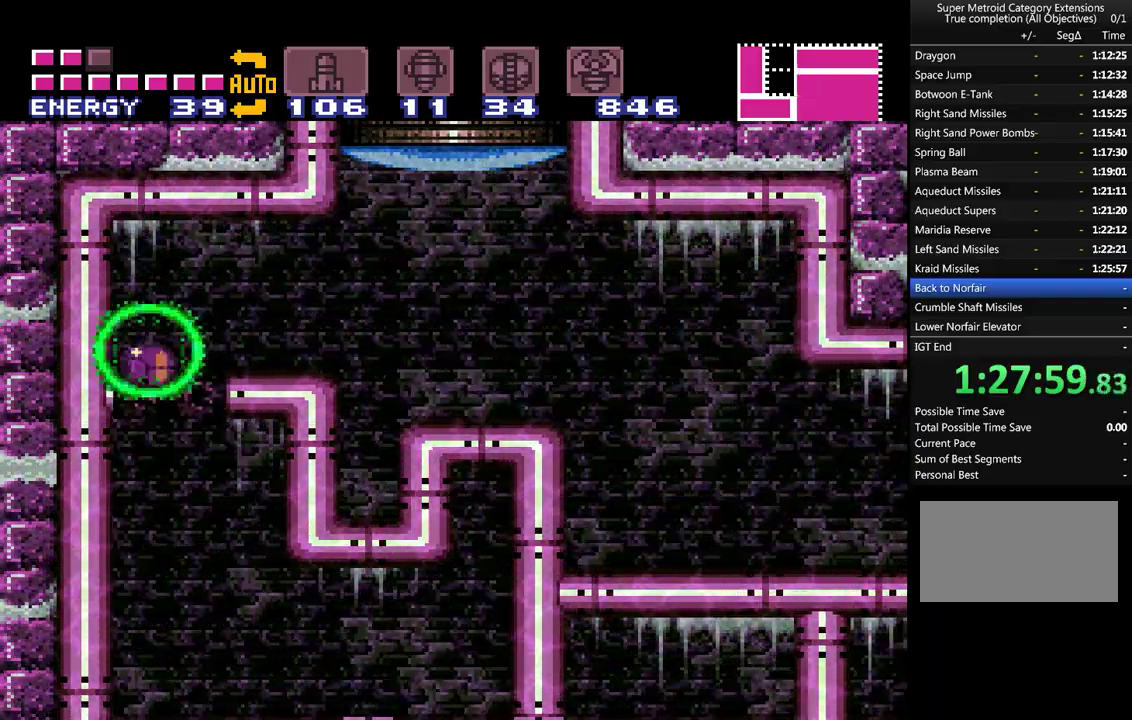
{"buttons": ["A", "DPAD_UP", "DPAD_RIGHT"], "events": [[167, "DPAD_RIGHT", "down"], [450, "DPAD_UP", "down"]]}
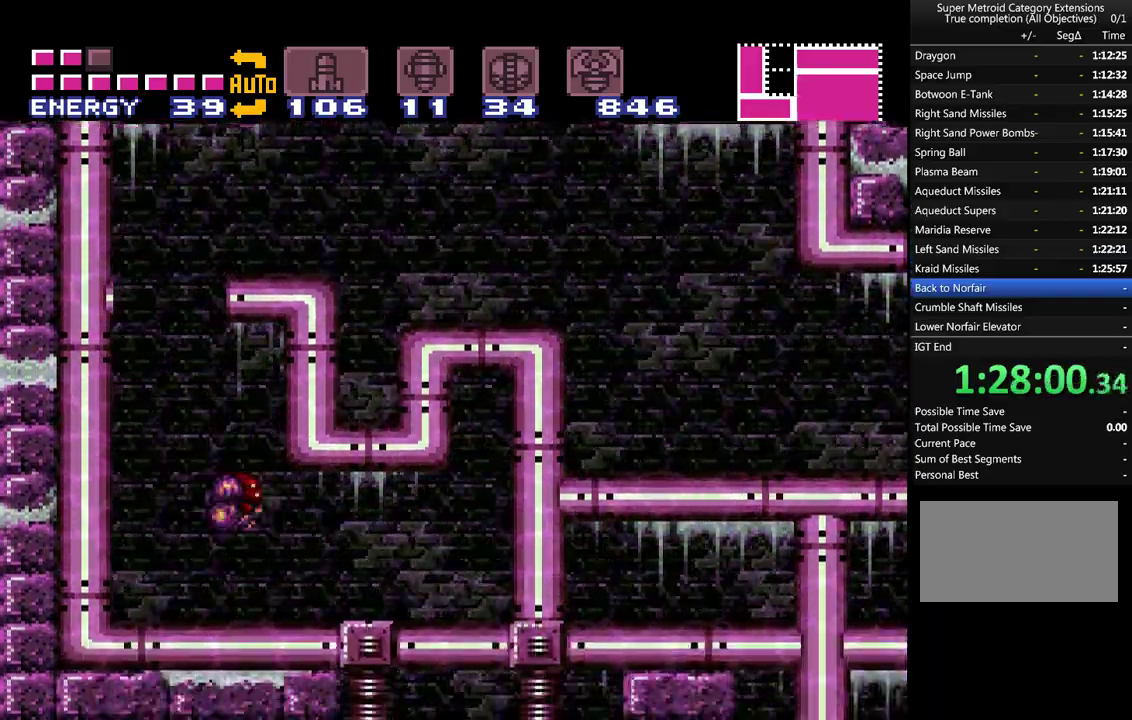
{"buttons": ["A", "DPAD_RIGHT"], "events": [[133, "DPAD_UP", "up"], [250, "DPAD_UP", "down"], [317, "DPAD_UP", "up"]]}
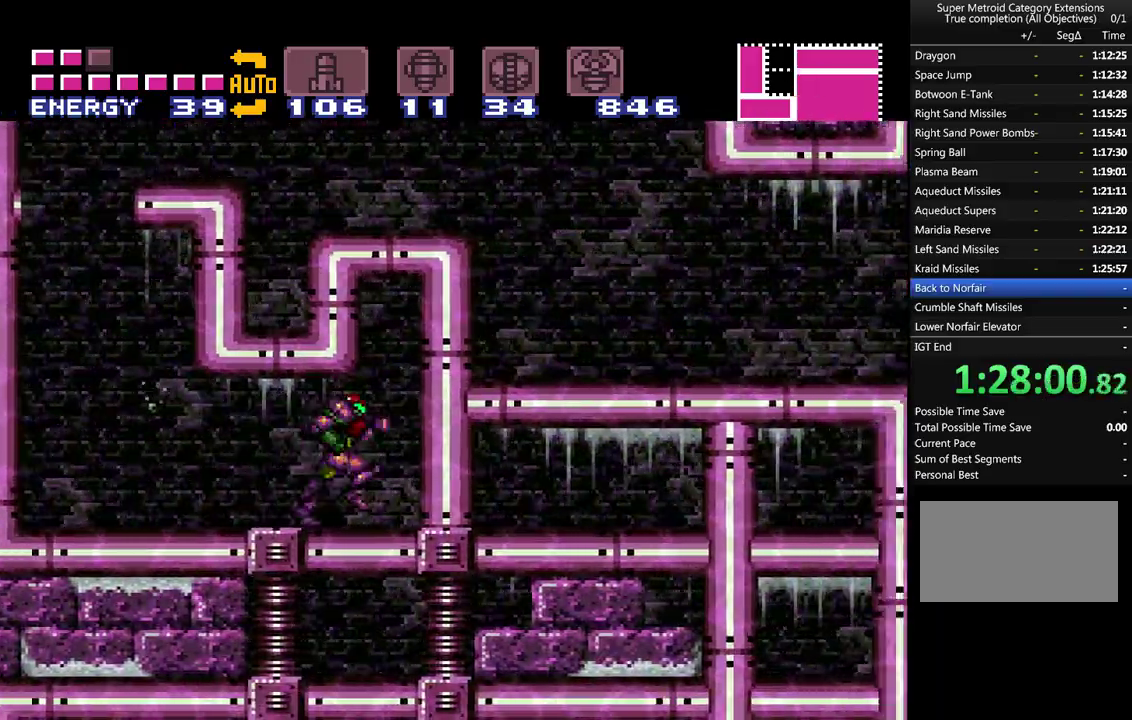
{"buttons": ["A"], "events": [[17, "DPAD_RIGHT", "up"], [317, "DPAD_LEFT", "down"], [450, "DPAD_LEFT", "up"]]}
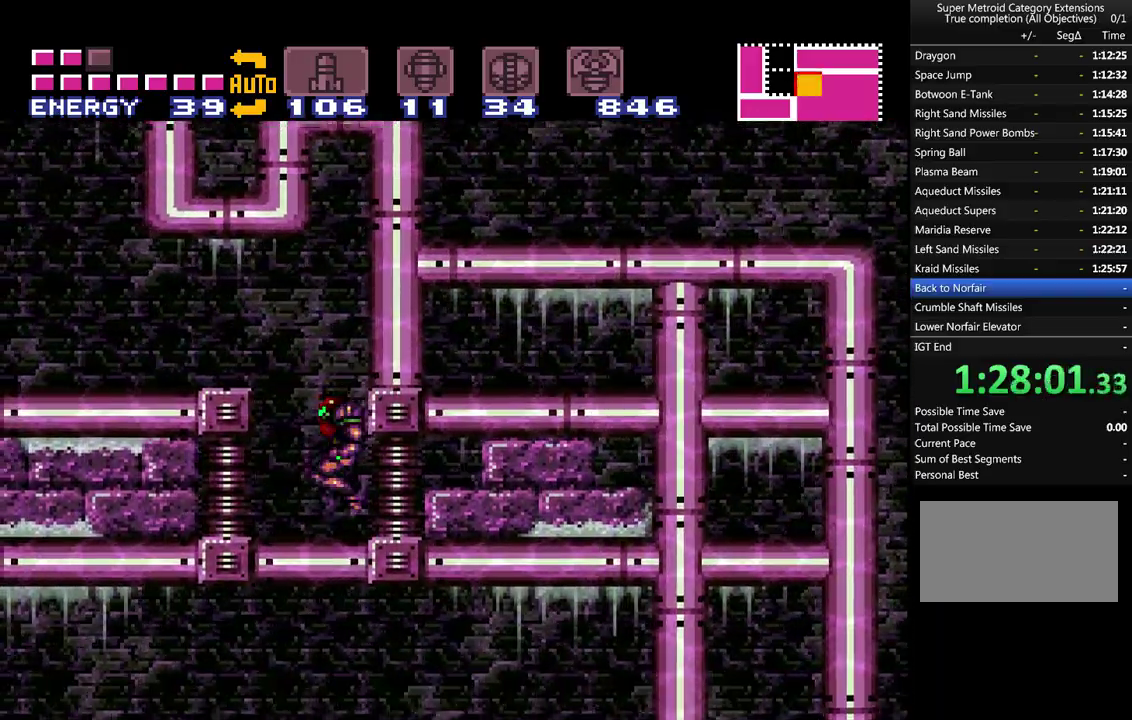
{"buttons": ["A", "DPAD_LEFT"], "events": [[33, "DPAD_LEFT", "down"]]}
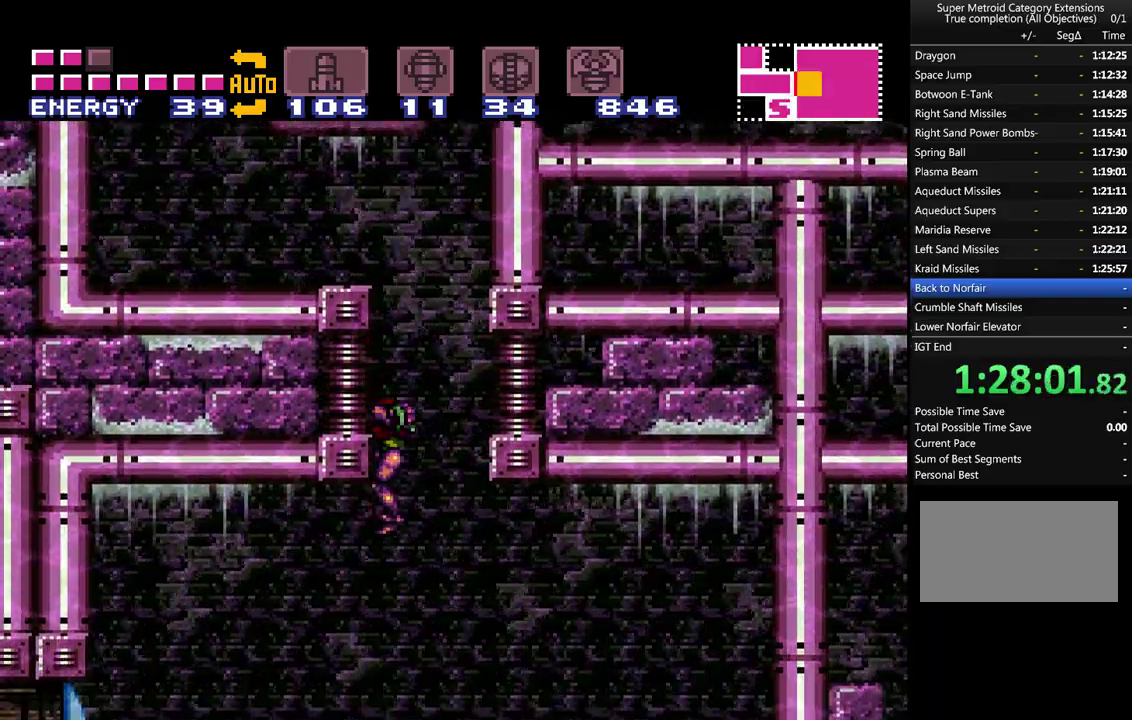
{"buttons": ["A", "DPAD_LEFT"], "events": []}
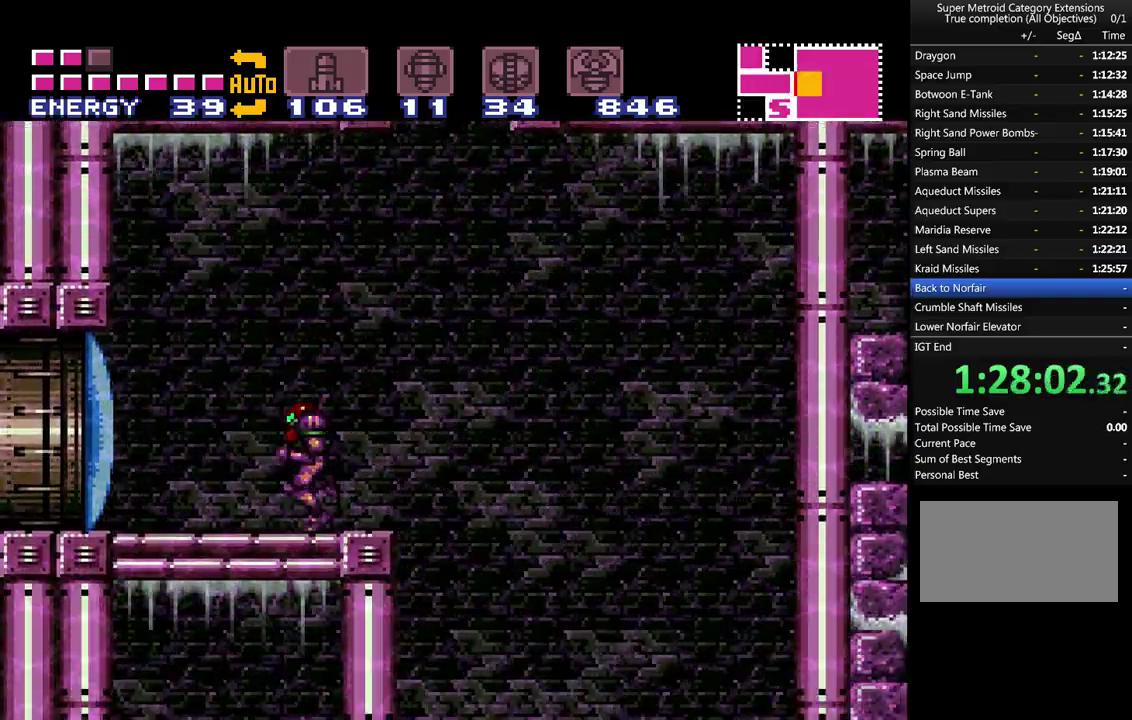
{"buttons": ["A", "DPAD_LEFT"], "events": [[33, "Y", "down"], [200, "Y", "up"]]}
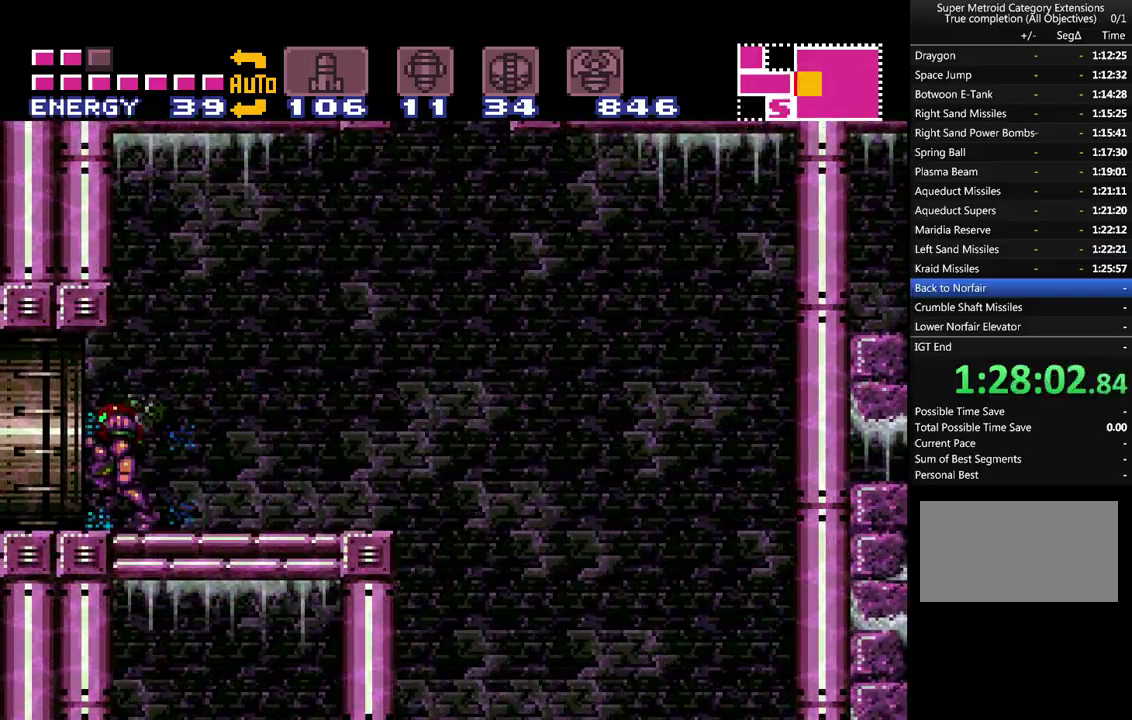
{"buttons": ["A"], "events": [[500, "DPAD_LEFT", "up"]]}
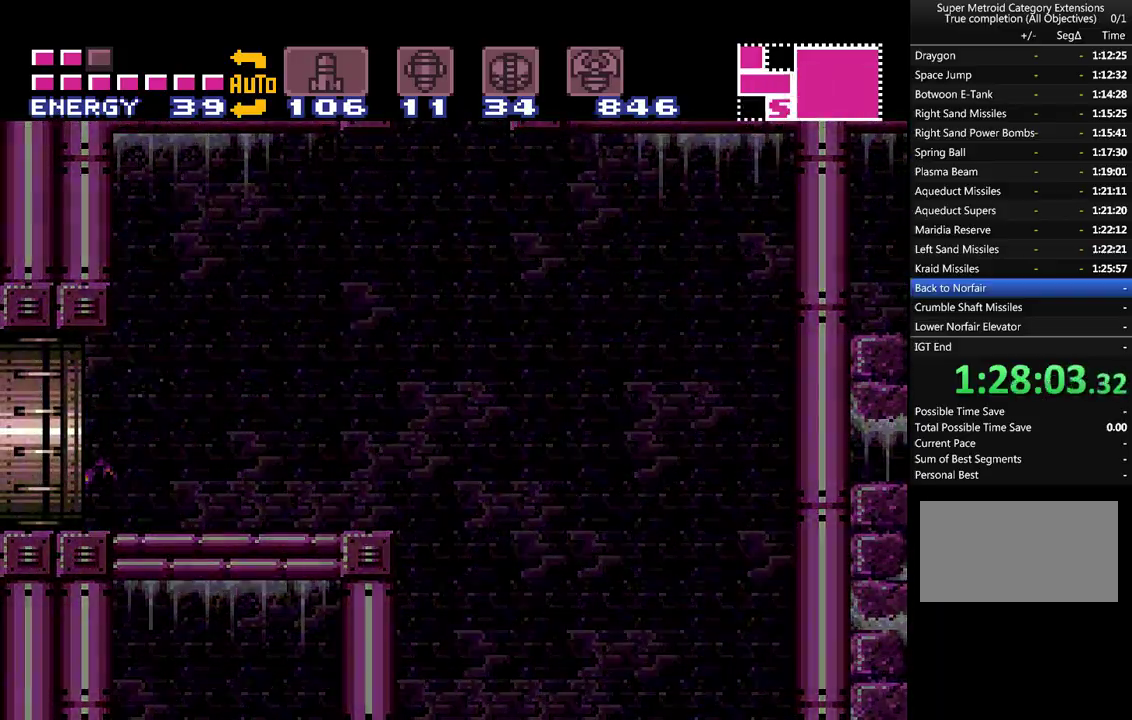
{"buttons": ["A", "DPAD_LEFT"], "events": [[167, "DPAD_LEFT", "down"]]}
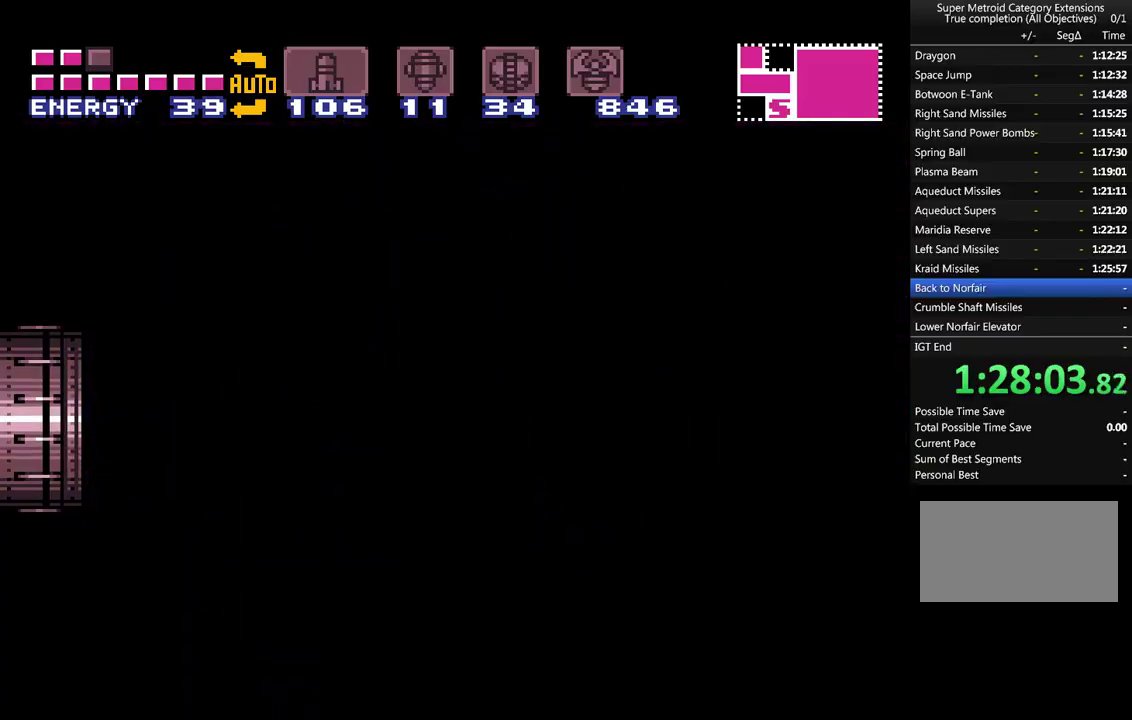
{"buttons": ["A", "DPAD_LEFT"], "events": []}
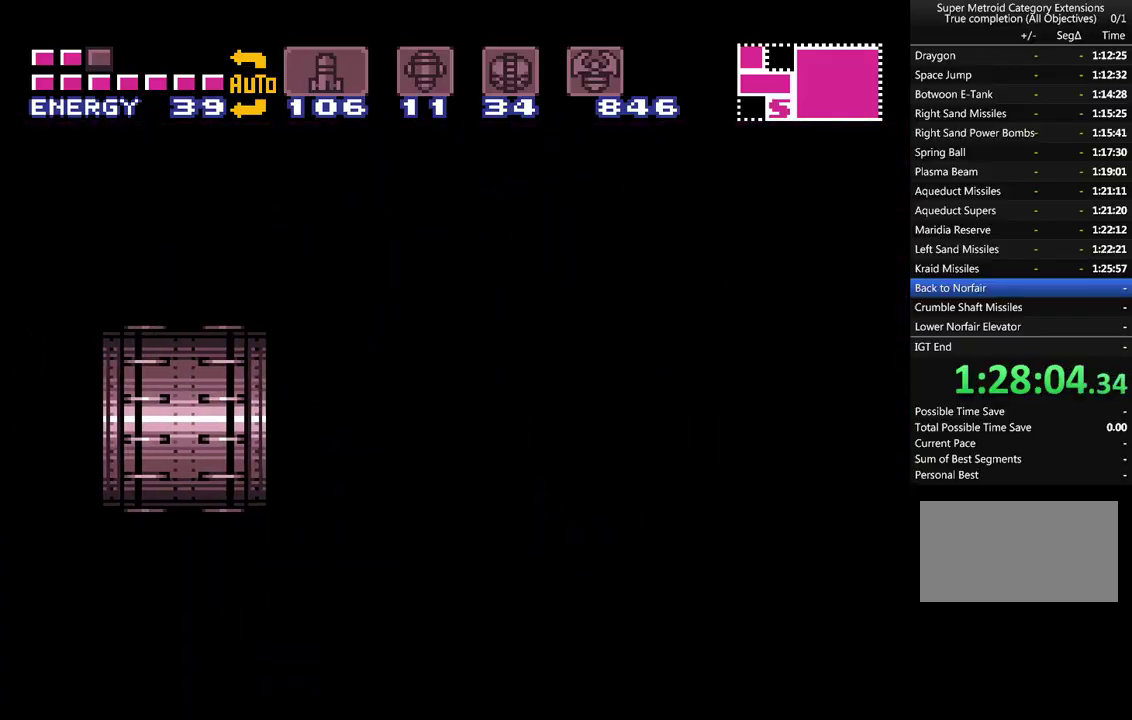
{"buttons": ["A", "DPAD_LEFT"], "events": []}
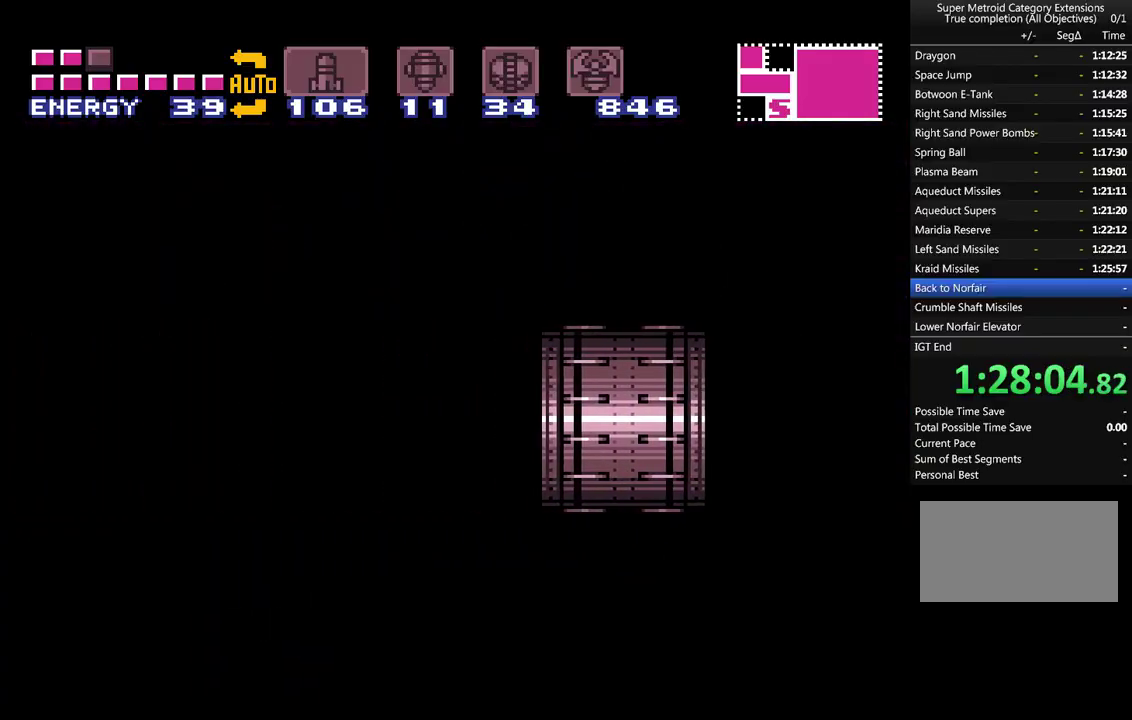
{"buttons": ["A", "DPAD_LEFT"], "events": []}
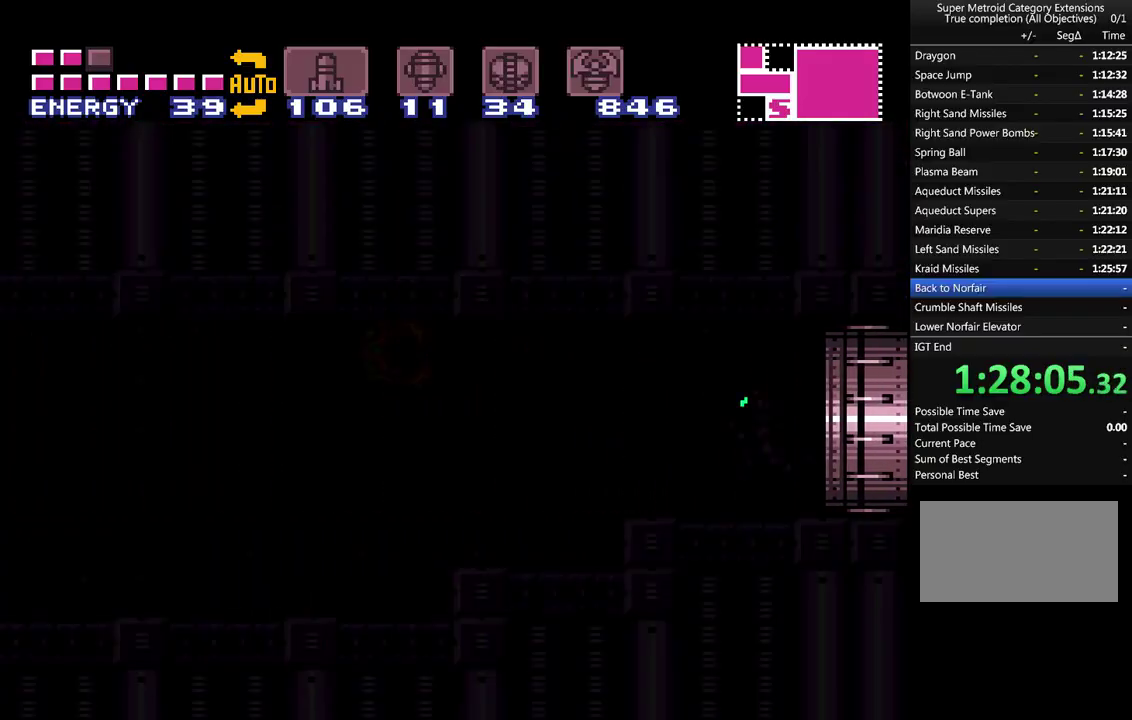
{"buttons": ["A", "DPAD_LEFT"], "events": []}
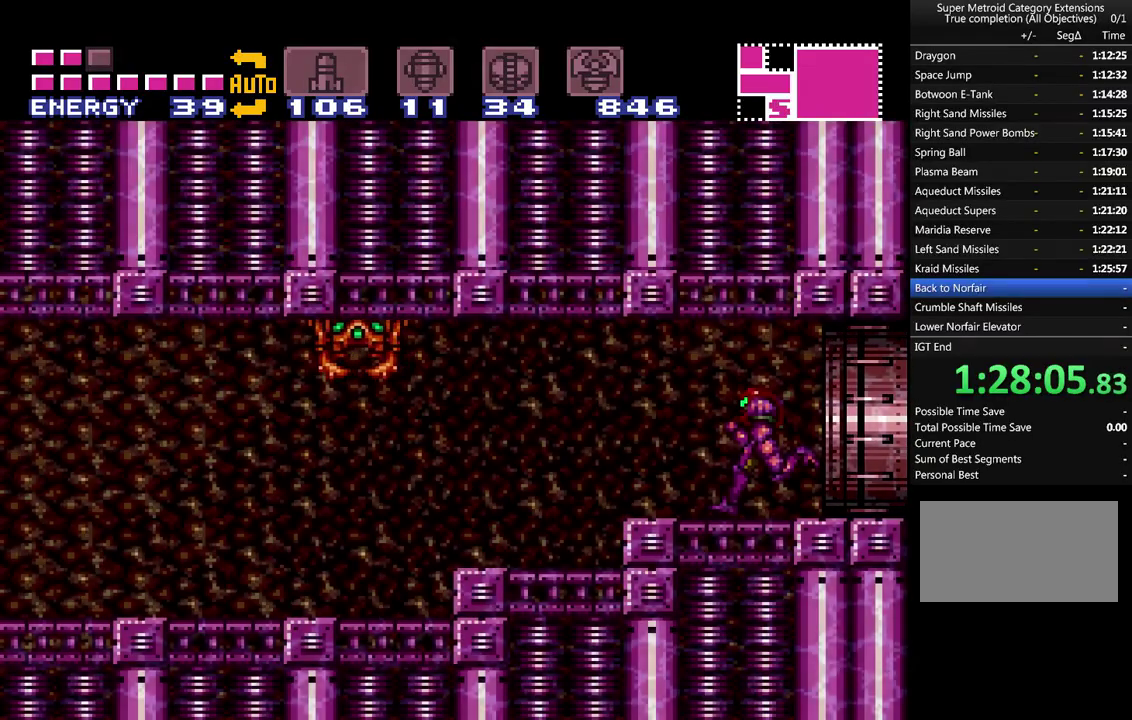
{"buttons": ["A", "DPAD_LEFT"], "events": []}
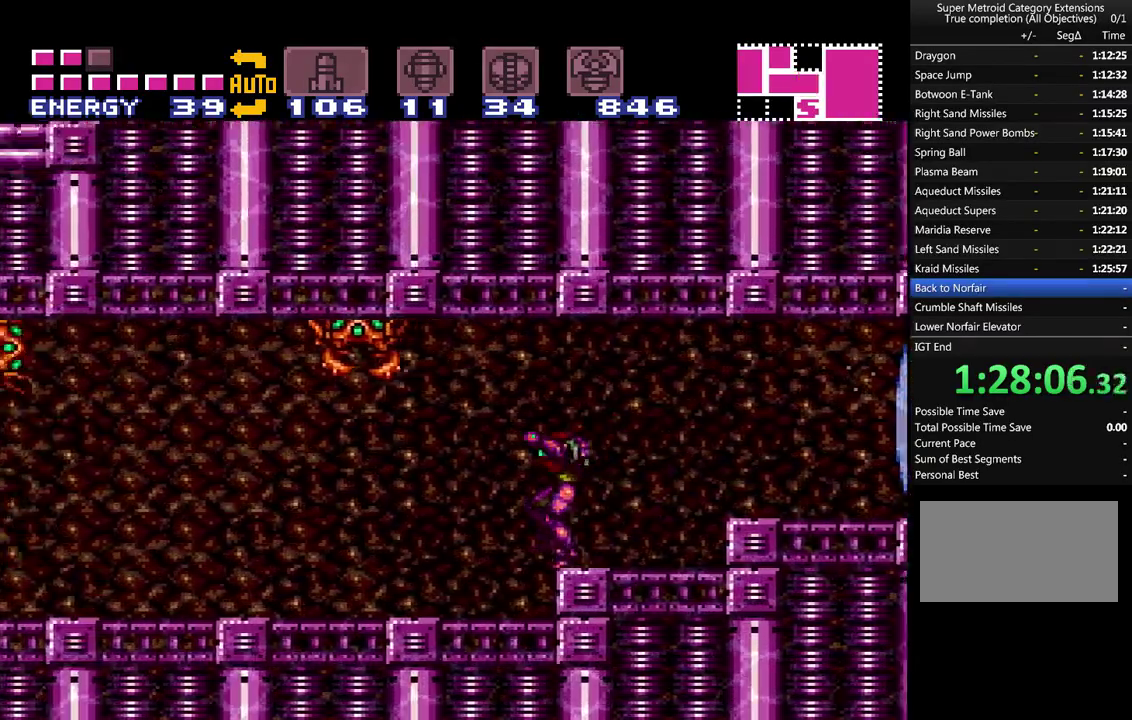
{"buttons": ["A", "DPAD_LEFT"], "events": []}